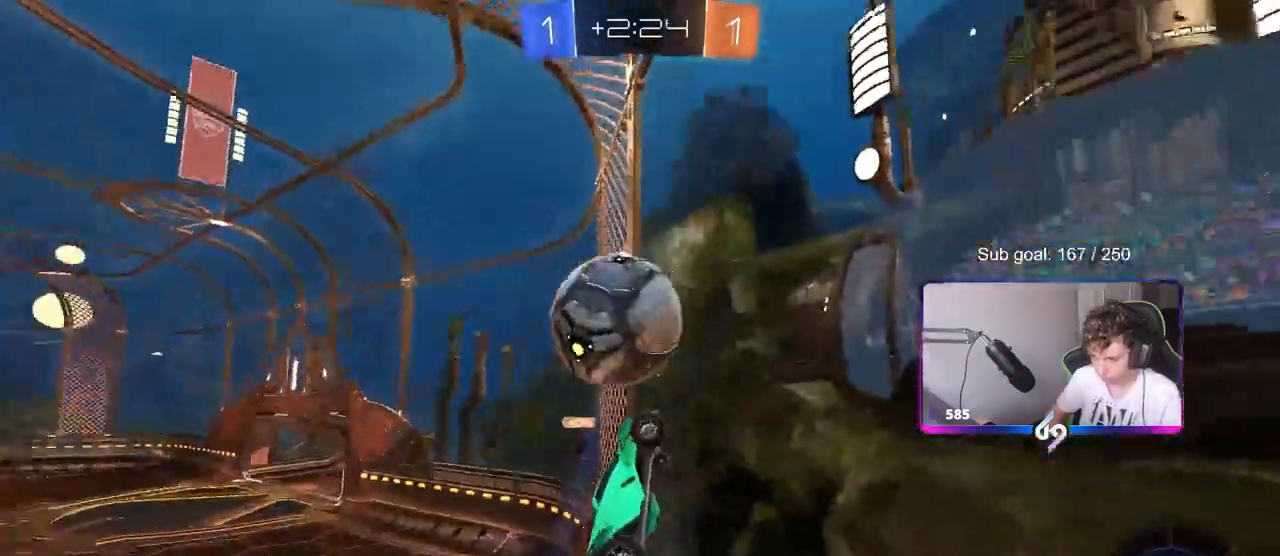
Gameplay with keyboard and mouse; each line is a JSON object with the keys and mouse buttons held at the frame after it. "events" lists presses ("down") and releases ("up") of "1", "2", "3", "4", "5", "a", "alt", "c", "caps_lock", "ctrl", "d", "e", "f", "g", "q", "r", "s", "shift", "space", "t", "tab", "v", "w", "x", "z", "mouse_left", "mouse_wheel" and "mouse_right" between this image and that frame as [ms after this image, input, new state], when the widget could be followed in between. "mouse_left", "mouse_wheel", "mouse_right" = the "left", "wheel", "right" buttons of the "mouse" list. No other keys are recorded. "wheel" means that the mouse wheel is clicked or scrolled. Mouse movement is not recorded.
{"keys": ["a", "w"], "mouse": [], "events": [[67, "a", "down"], [117, "s", "down"], [117, "w", "up"], [333, "s", "up"], [433, "w", "down"]]}
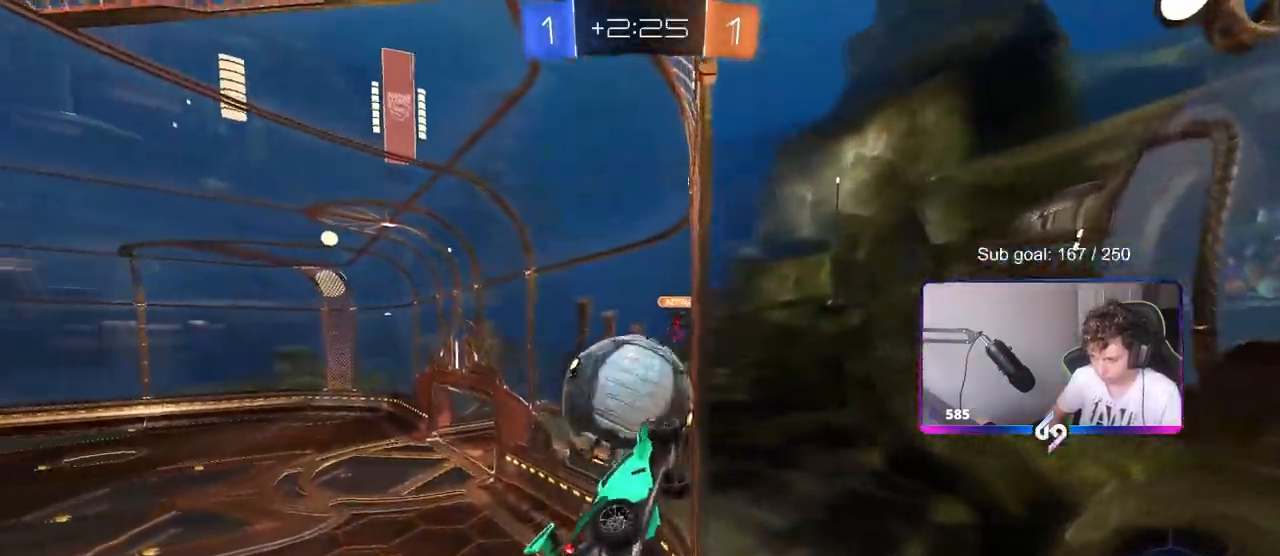
{"keys": ["w"], "mouse": [], "events": [[167, "a", "up"], [317, "a", "down"], [450, "a", "up"]]}
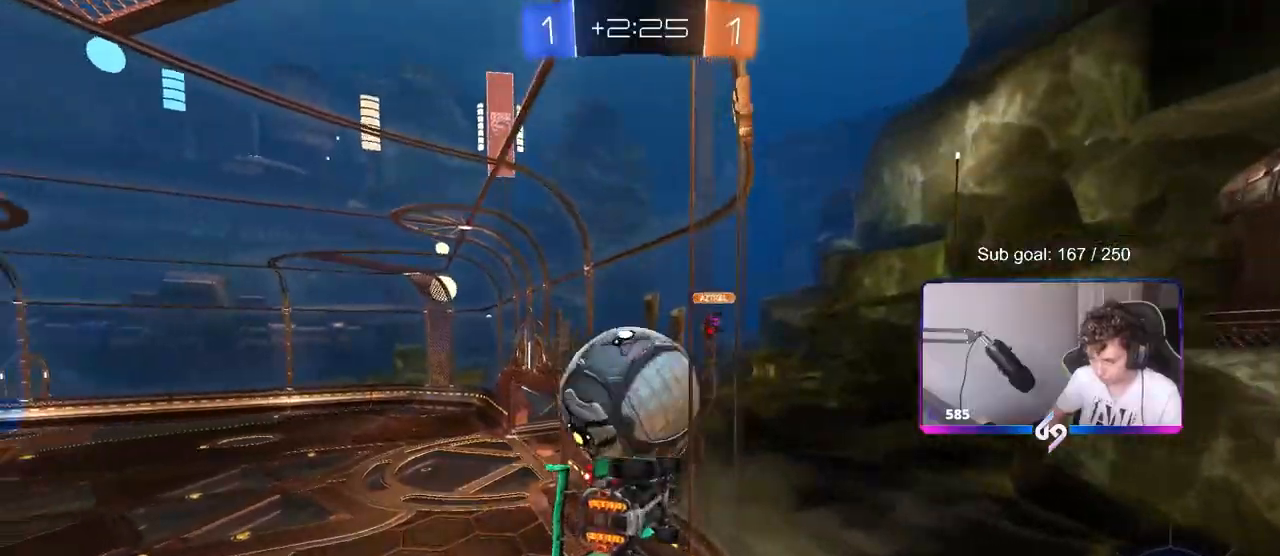
{"keys": ["a"], "mouse": ["left"], "events": [[50, "mouse_left", "down"], [133, "d", "down"], [233, "d", "up"], [233, "mouse_right", "down"], [233, "w", "up"], [283, "s", "down"], [333, "s", "up"], [417, "a", "down"], [417, "mouse_right", "up"]]}
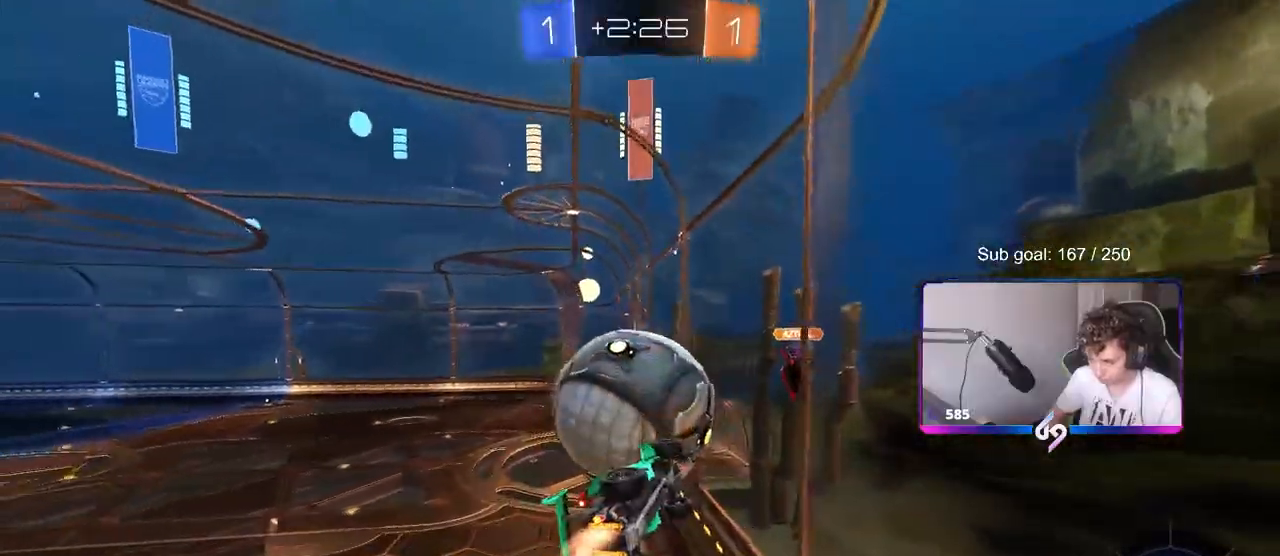
{"keys": ["a", "shift"], "mouse": [], "events": [[17, "shift", "down"], [100, "mouse_right", "down"], [300, "mouse_right", "up"], [483, "mouse_left", "up"]]}
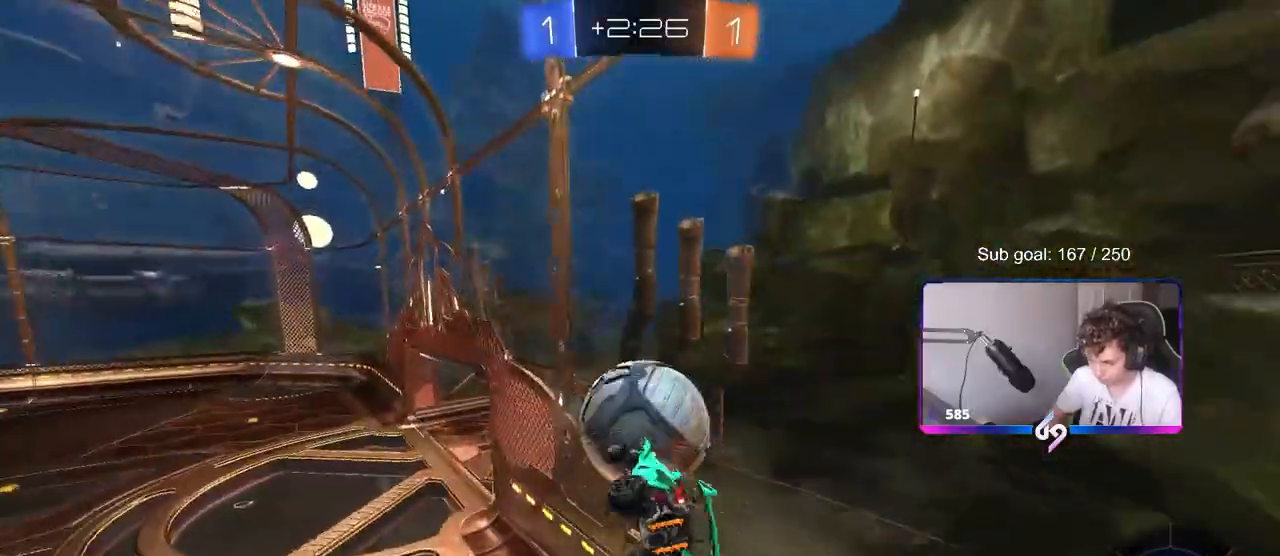
{"keys": ["d", "s"], "mouse": [], "events": [[167, "s", "down"], [167, "shift", "up"], [400, "a", "up"], [400, "d", "down"]]}
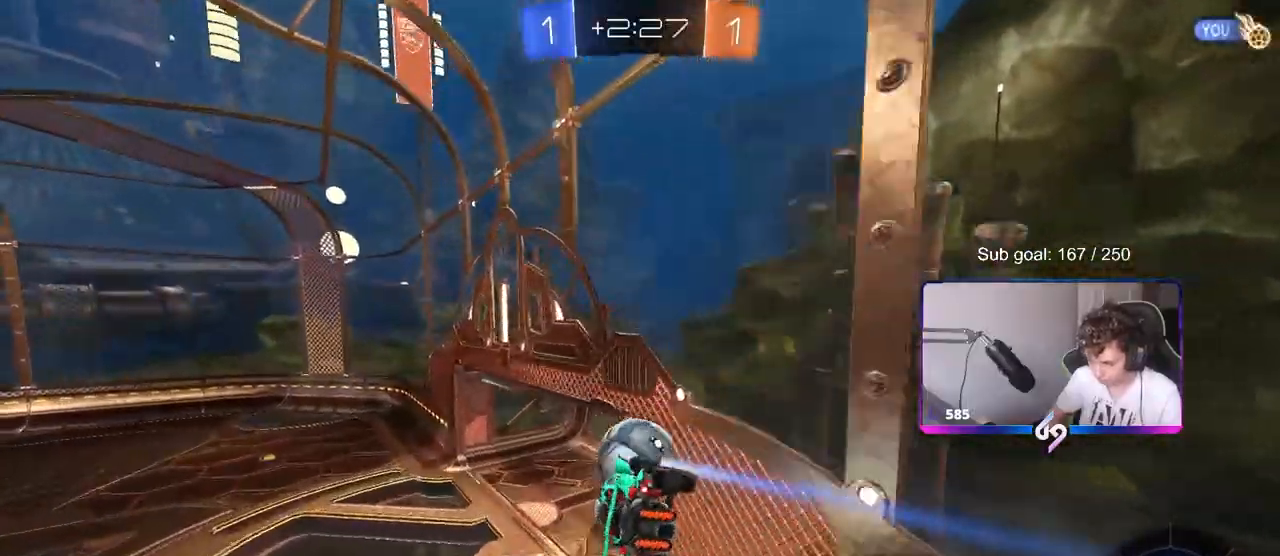
{"keys": [], "mouse": [], "events": [[50, "s", "up"], [50, "shift", "down"], [183, "d", "up"], [333, "shift", "up"]]}
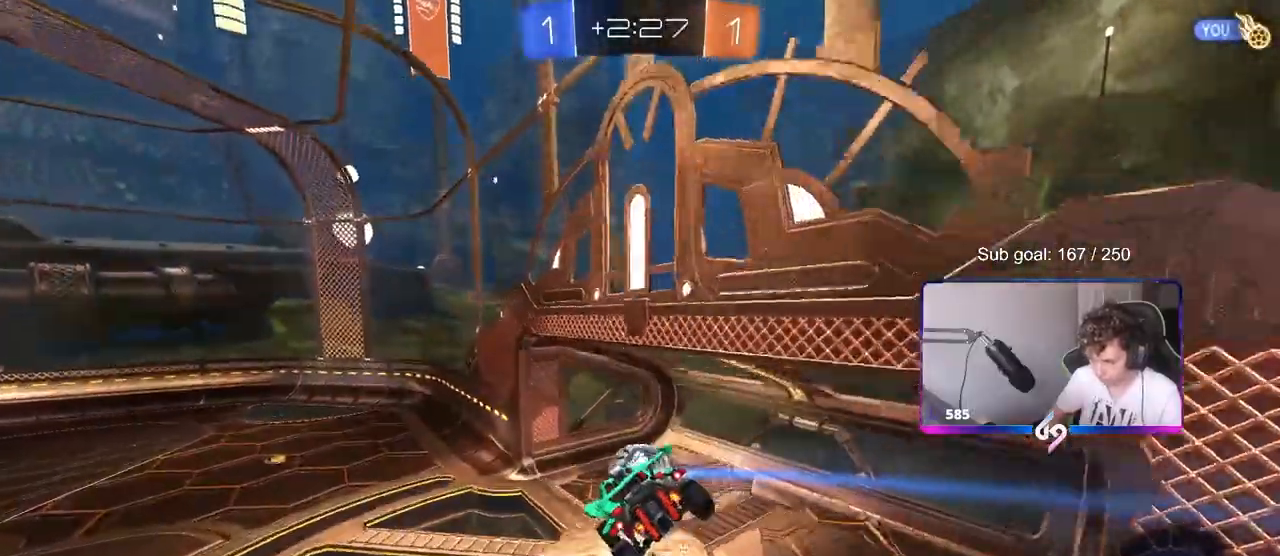
{"keys": [], "mouse": [], "events": []}
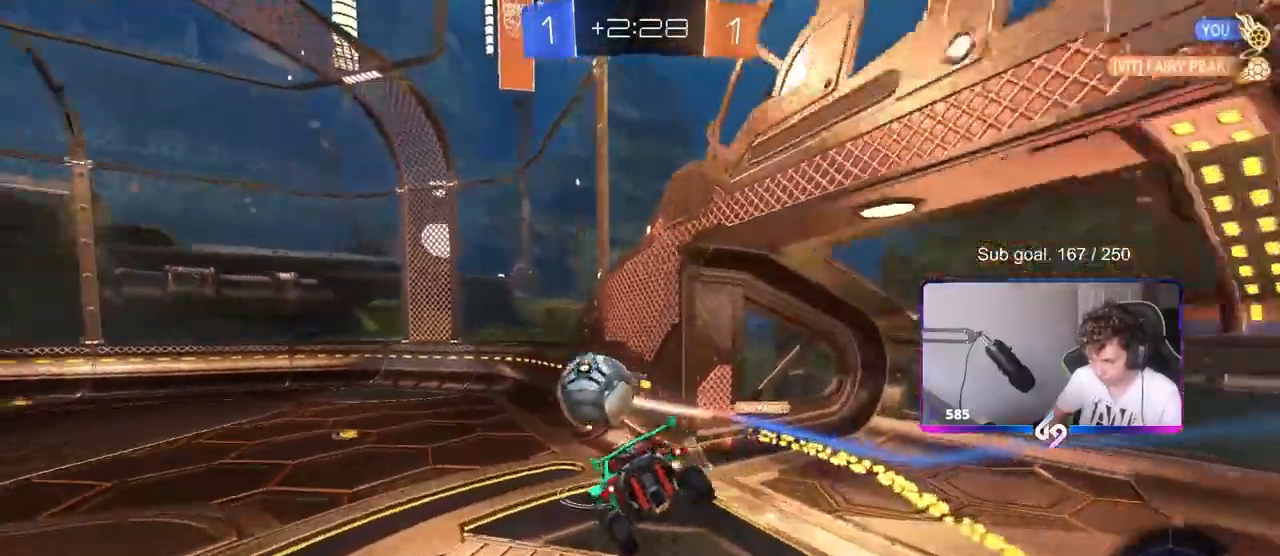
{"keys": ["w"], "mouse": ["left"], "events": [[117, "a", "down"], [267, "w", "down"], [350, "a", "up"], [350, "mouse_left", "down"]]}
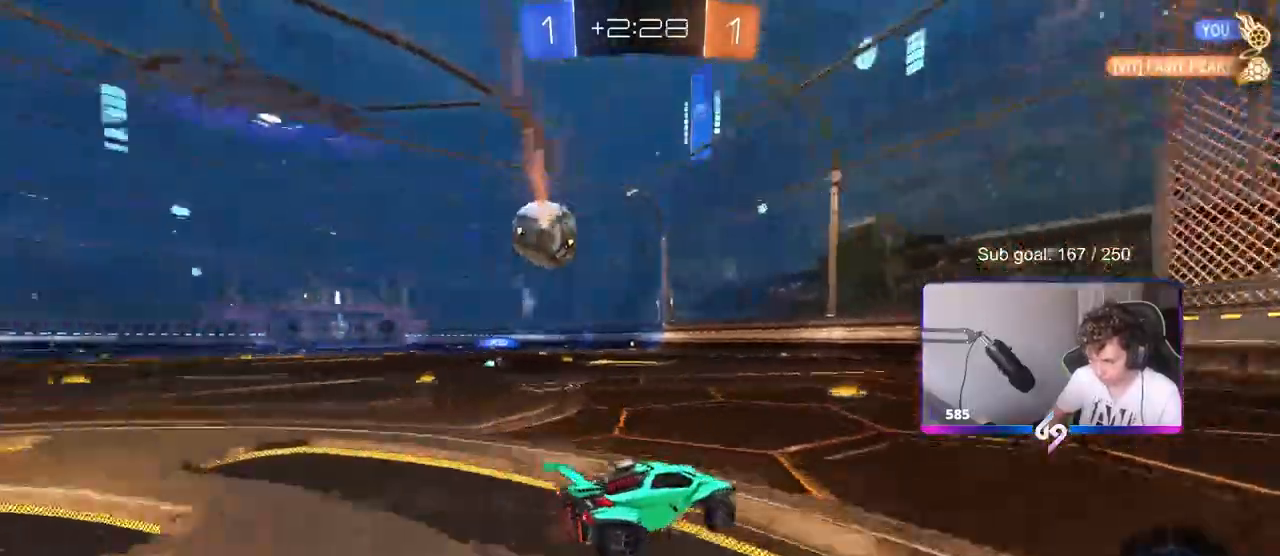
{"keys": ["d", "w"], "mouse": [], "events": [[50, "a", "down"], [83, "space", "down"], [267, "a", "up"], [267, "mouse_left", "up"], [267, "space", "up"], [467, "d", "down"]]}
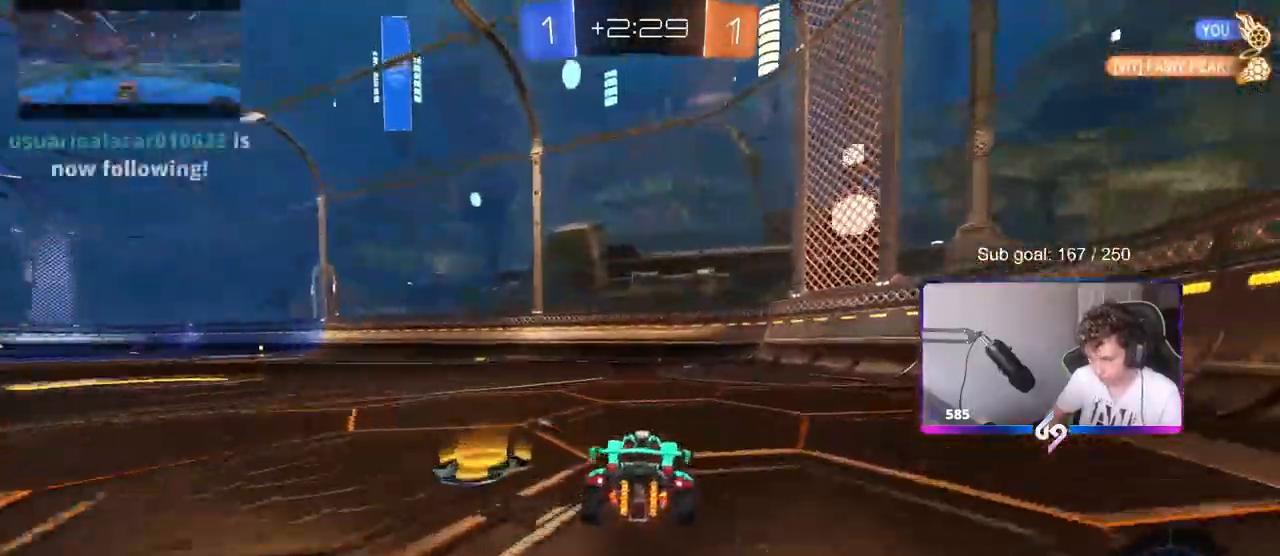
{"keys": ["w"], "mouse": [], "events": [[50, "d", "up"], [100, "mouse_left", "down"], [100, "space", "down"], [150, "mouse_left", "up"], [300, "space", "up"]]}
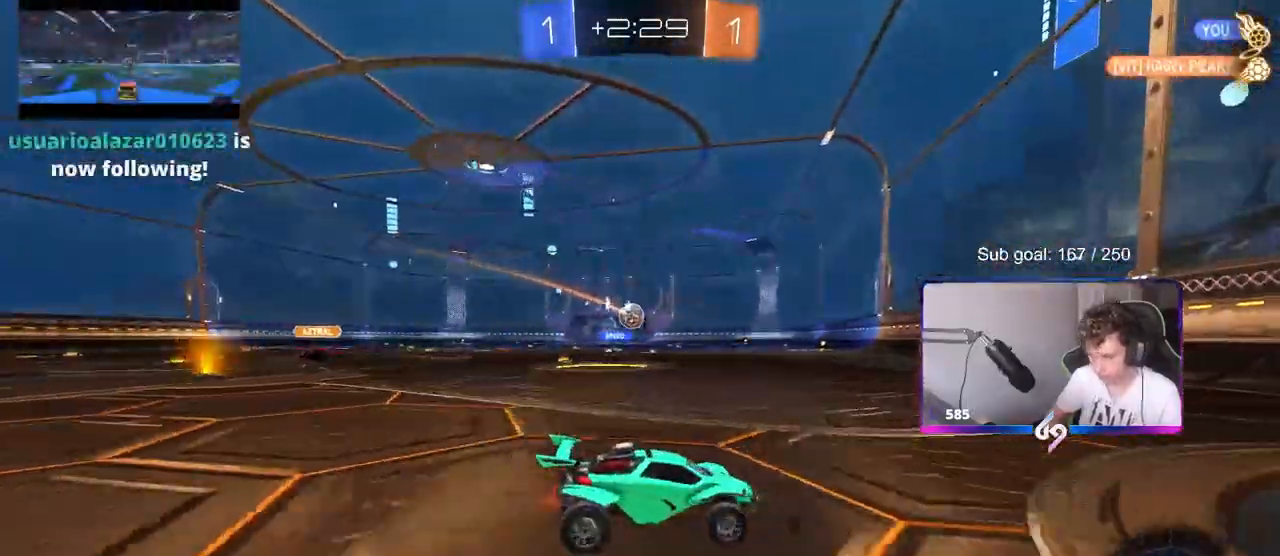
{"keys": ["a", "w"], "mouse": ["left", "right"], "events": [[67, "a", "down"], [117, "shift", "down"], [217, "shift", "up"], [400, "mouse_left", "down"], [500, "mouse_right", "down"]]}
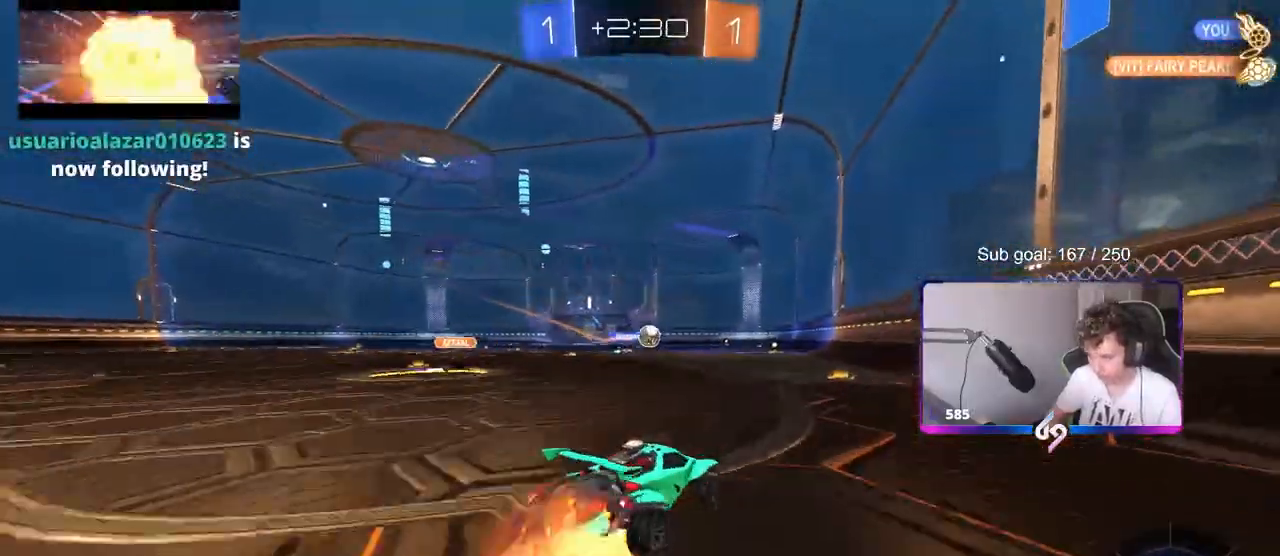
{"keys": ["a", "shift", "w"], "mouse": [], "events": [[50, "a", "up"], [50, "mouse_right", "up"], [133, "mouse_right", "down"], [233, "mouse_left", "up"], [283, "d", "down"], [283, "mouse_right", "up"], [367, "a", "down"], [367, "d", "up"], [367, "shift", "down"]]}
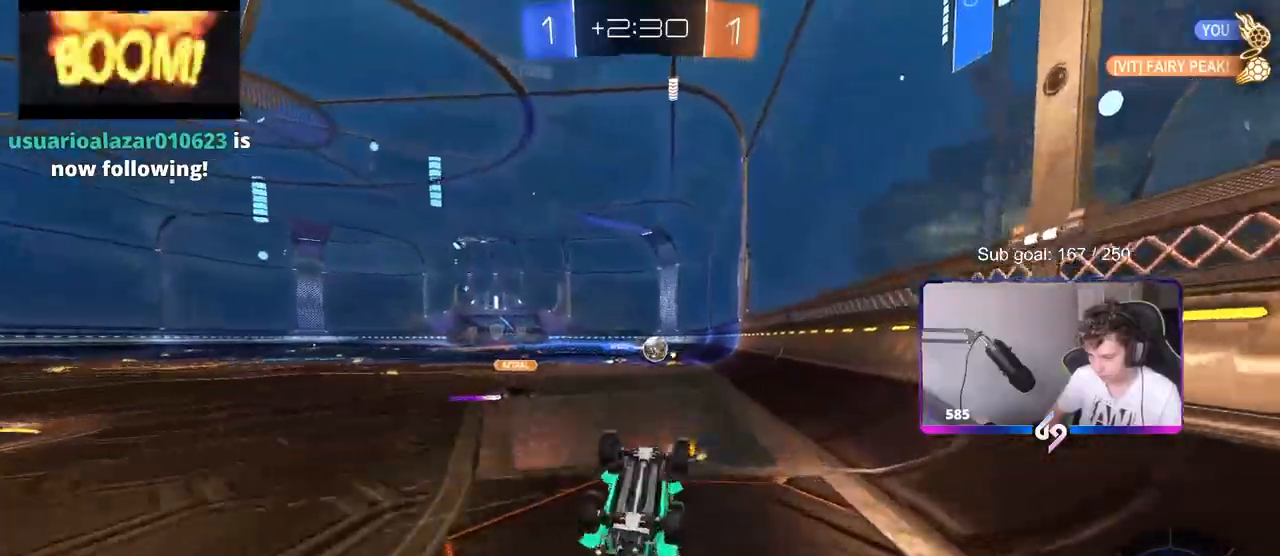
{"keys": [], "mouse": [], "events": [[250, "w", "up"], [333, "a", "up"], [333, "shift", "up"]]}
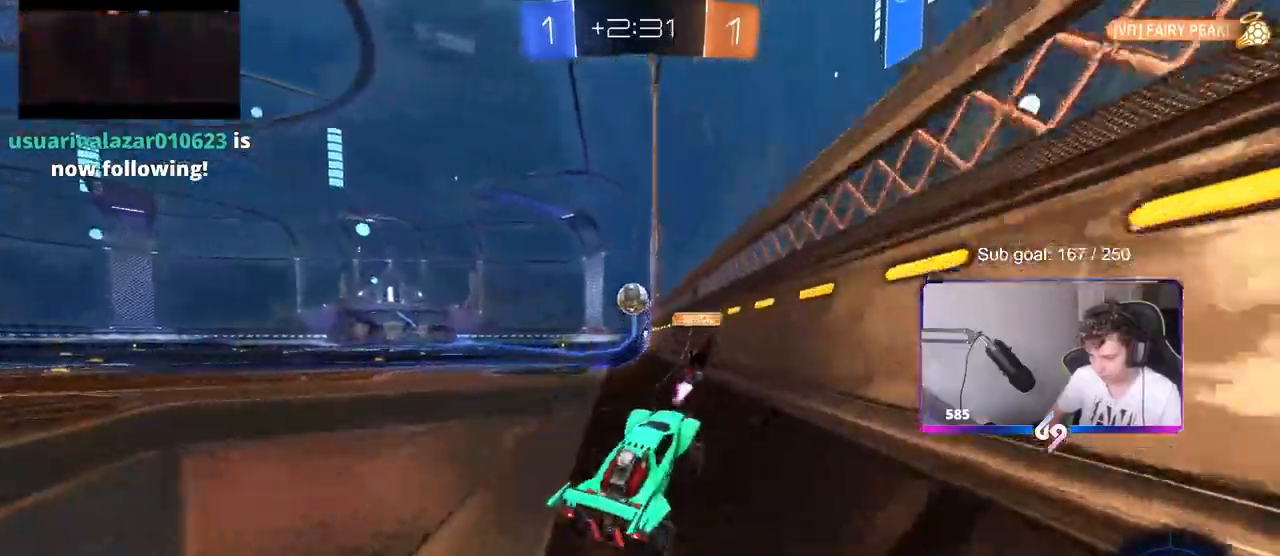
{"keys": ["d"], "mouse": ["left", "right"], "events": [[33, "a", "down"], [33, "w", "down"], [67, "mouse_left", "down"], [400, "a", "up"], [400, "w", "up"], [450, "mouse_right", "down"], [500, "d", "down"]]}
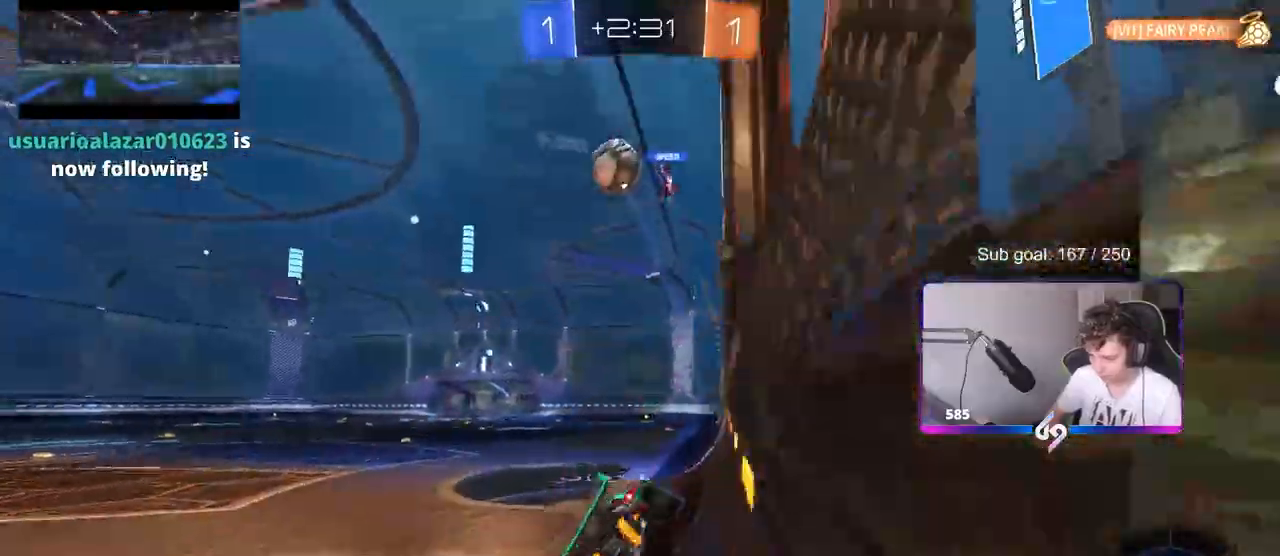
{"keys": [], "mouse": [], "events": [[50, "s", "down"], [50, "shift", "down"], [83, "mouse_left", "up"], [83, "mouse_right", "up"], [133, "space", "down"], [233, "shift", "up"], [283, "s", "up"], [283, "space", "up"], [467, "d", "up"]]}
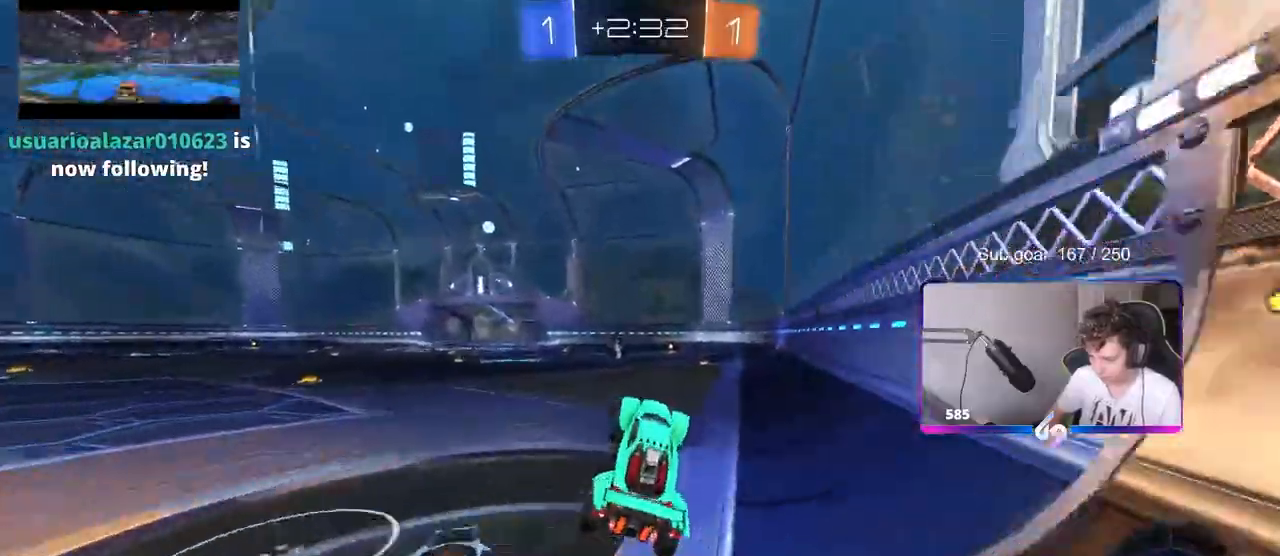
{"keys": ["w"], "mouse": [], "events": [[50, "a", "down"], [100, "shift", "down"], [150, "w", "down"], [200, "a", "up"], [200, "shift", "up"], [300, "mouse_right", "down"], [383, "mouse_right", "up"]]}
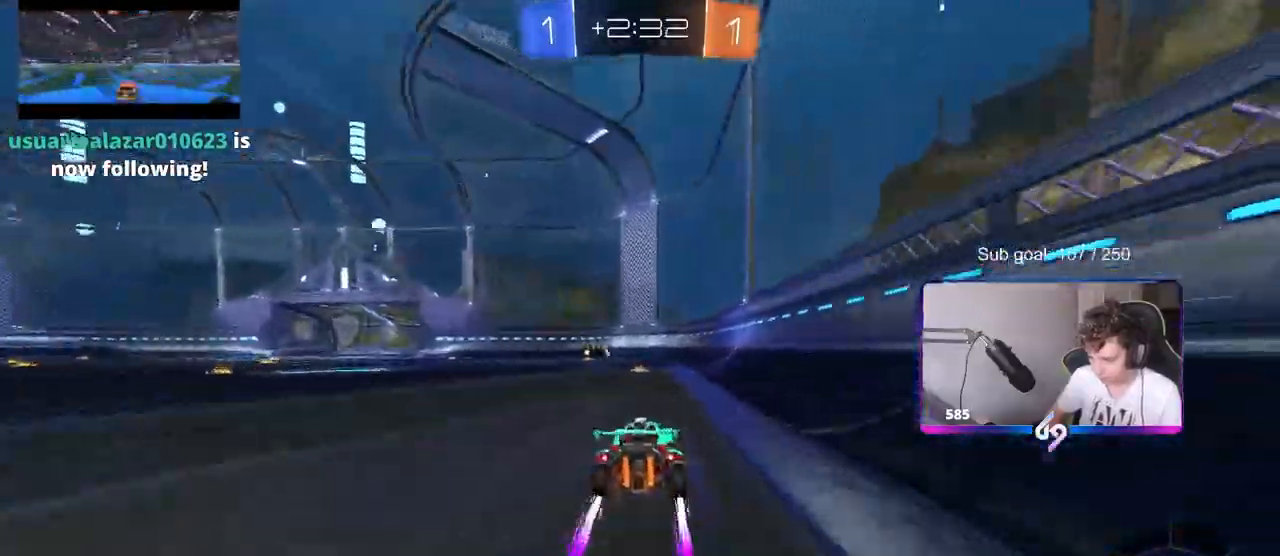
{"keys": ["w"], "mouse": [], "events": [[17, "mouse_left", "down"], [67, "space", "down"], [217, "a", "down"], [217, "mouse_left", "up"], [217, "space", "up"], [300, "a", "up"]]}
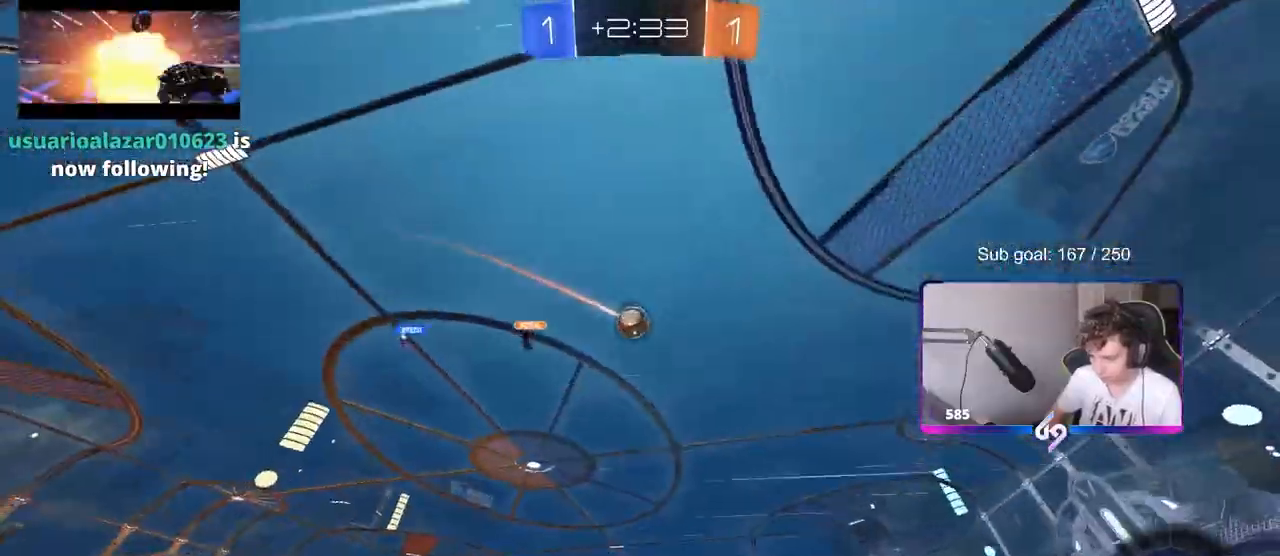
{"keys": ["w"], "mouse": ["left"], "events": [[33, "mouse_left", "down"], [133, "space", "down"], [300, "space", "up"], [317, "a", "down"], [417, "a", "up"]]}
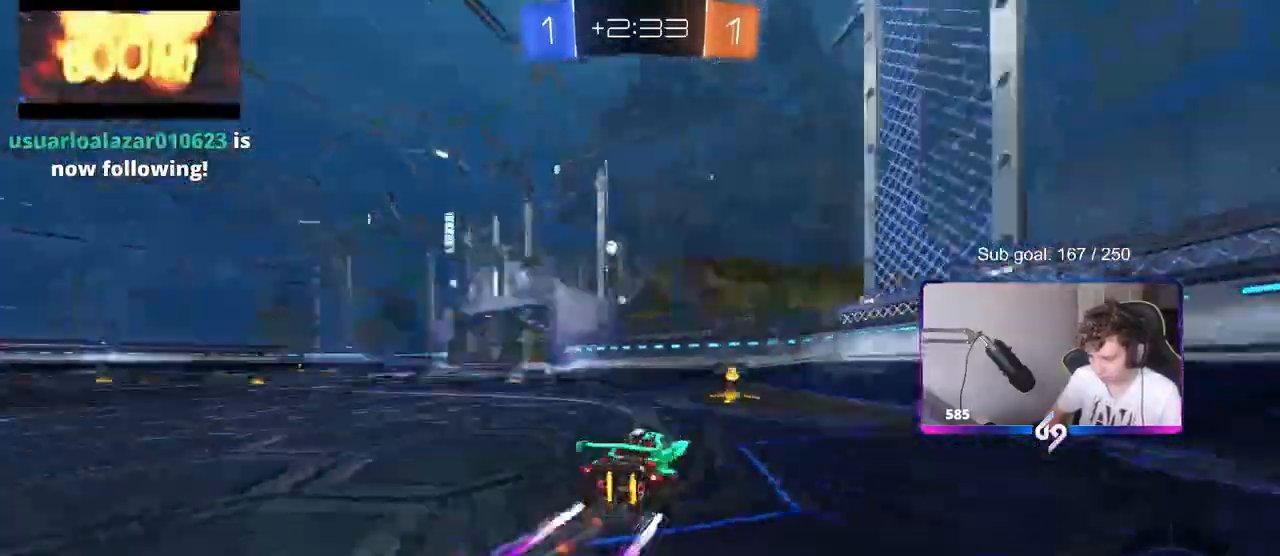
{"keys": ["a", "w"], "mouse": [], "events": [[17, "mouse_left", "up"], [17, "space", "down"], [150, "space", "up"], [300, "a", "down"]]}
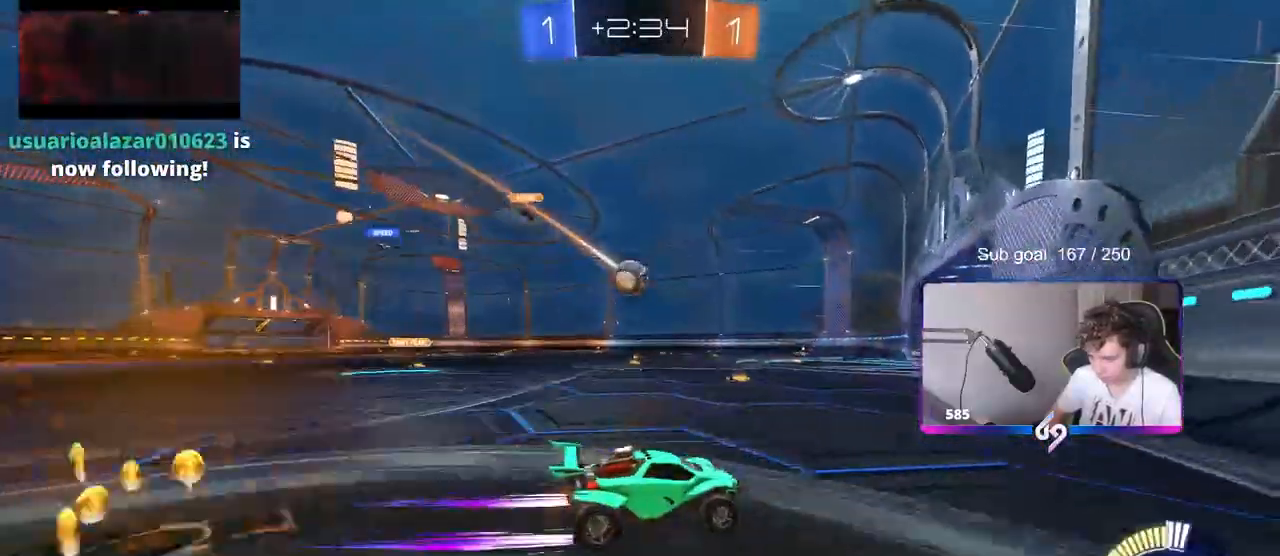
{"keys": ["a", "w"], "mouse": [], "events": [[83, "a", "up"], [367, "a", "down"]]}
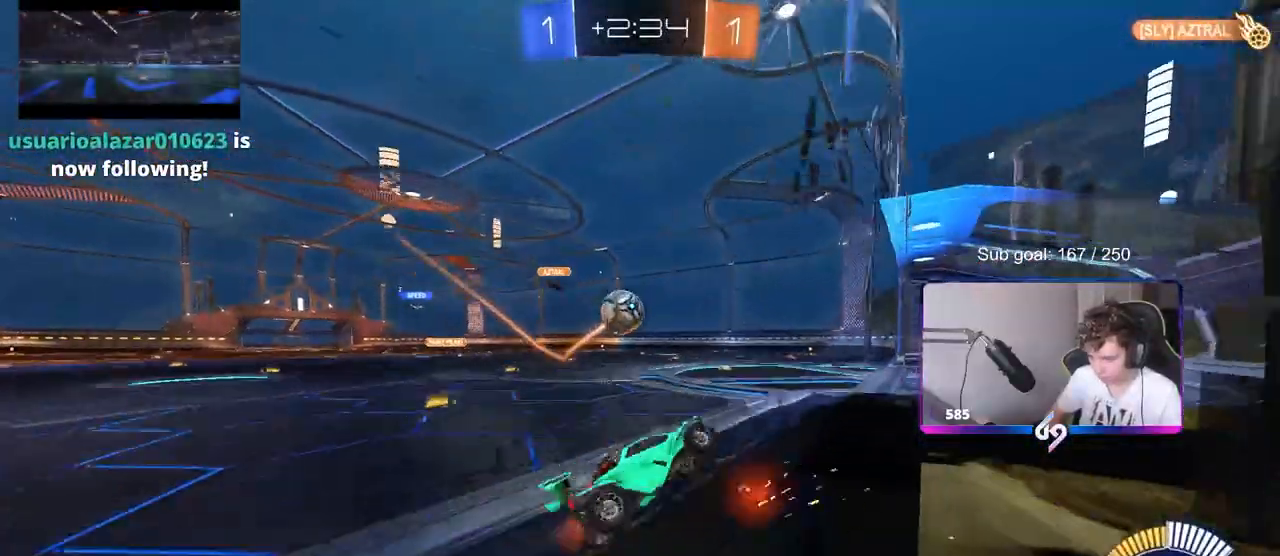
{"keys": [], "mouse": ["left", "right"], "events": [[17, "a", "up"], [67, "mouse_left", "down"], [167, "a", "down"], [283, "a", "up"], [333, "w", "up"], [433, "mouse_right", "down"]]}
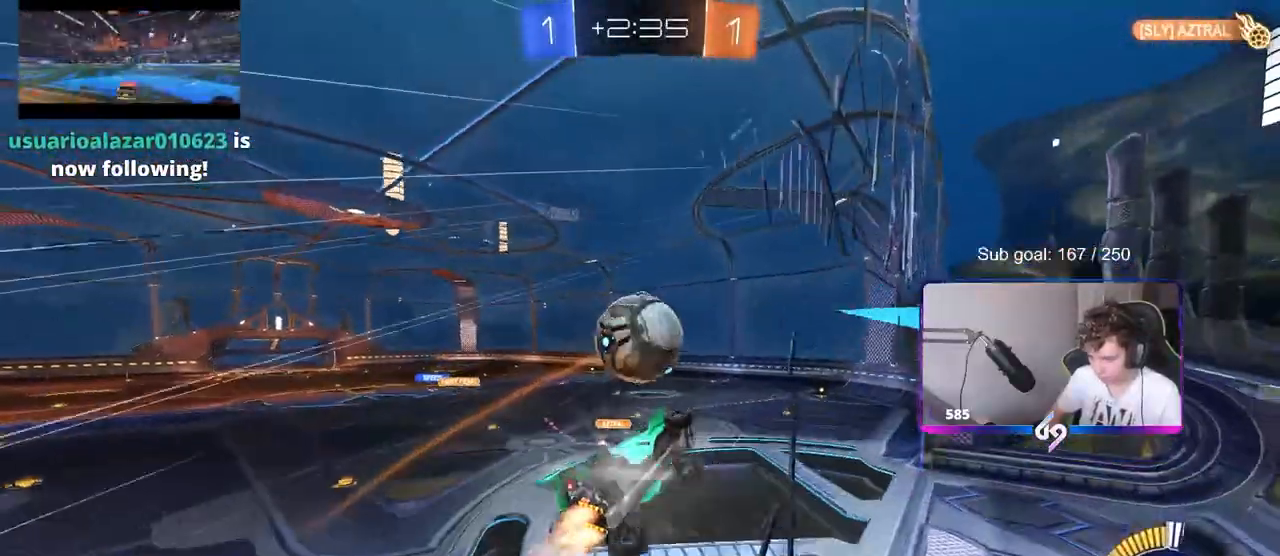
{"keys": ["a", "s", "shift"], "mouse": ["left"], "events": [[33, "mouse_right", "up"], [83, "mouse_left", "up"], [133, "d", "down"], [133, "s", "down"], [217, "mouse_left", "down"], [267, "shift", "down"], [417, "a", "down"], [417, "d", "up"]]}
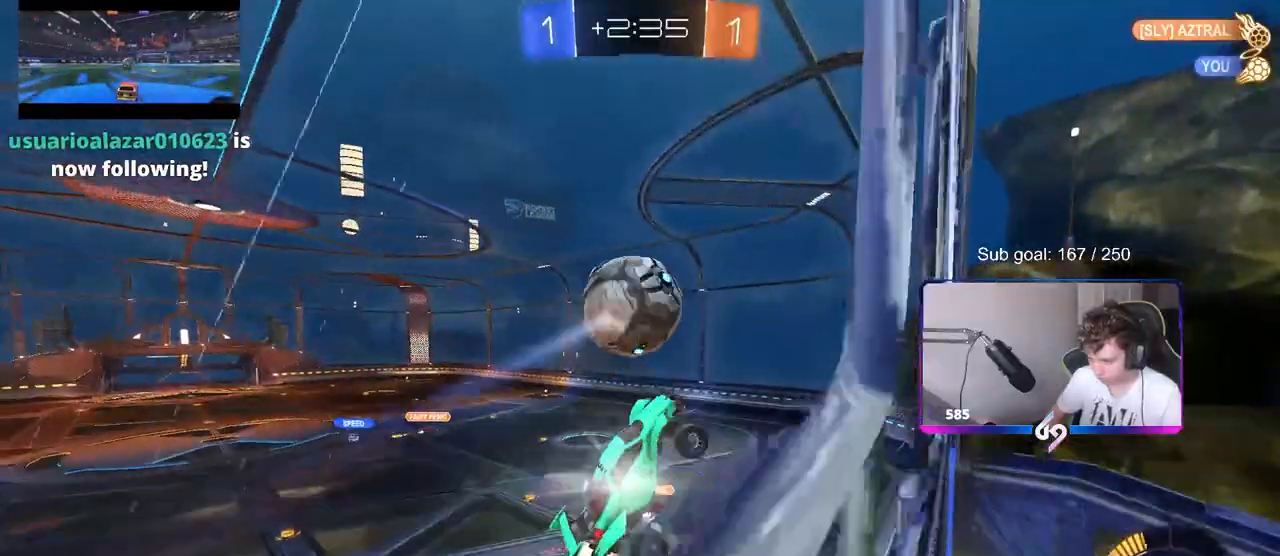
{"keys": ["a", "shift"], "mouse": ["left"], "events": [[133, "d", "down"], [233, "d", "up"], [467, "s", "up"]]}
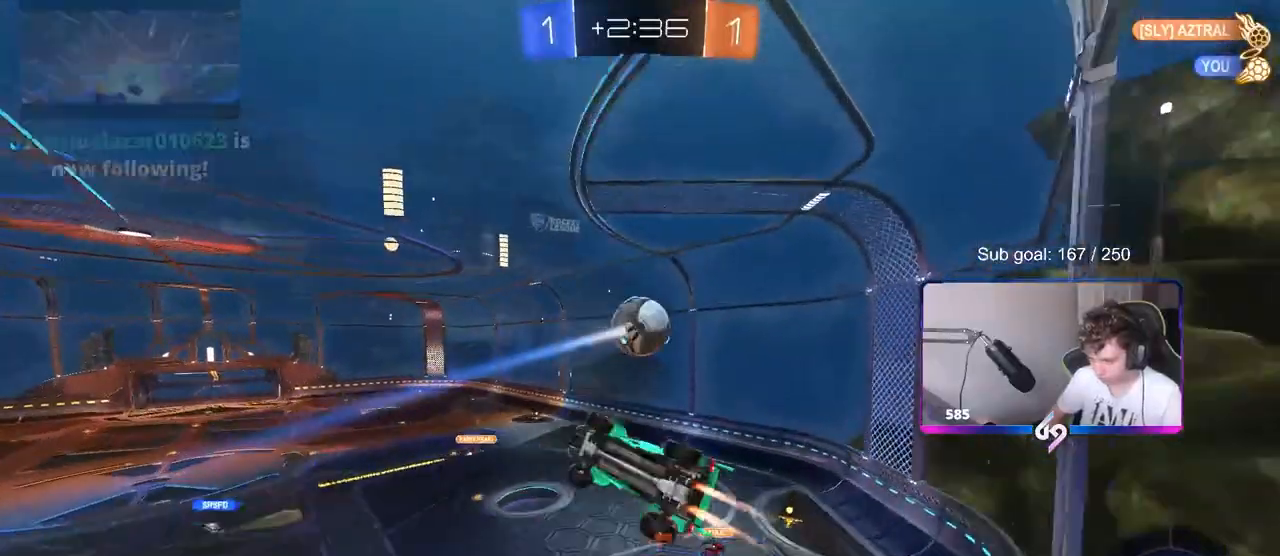
{"keys": ["a", "s", "shift"], "mouse": [], "events": [[67, "mouse_left", "up"], [100, "w", "down"], [200, "mouse_right", "down"], [250, "s", "down"], [300, "w", "up"], [333, "mouse_right", "up"]]}
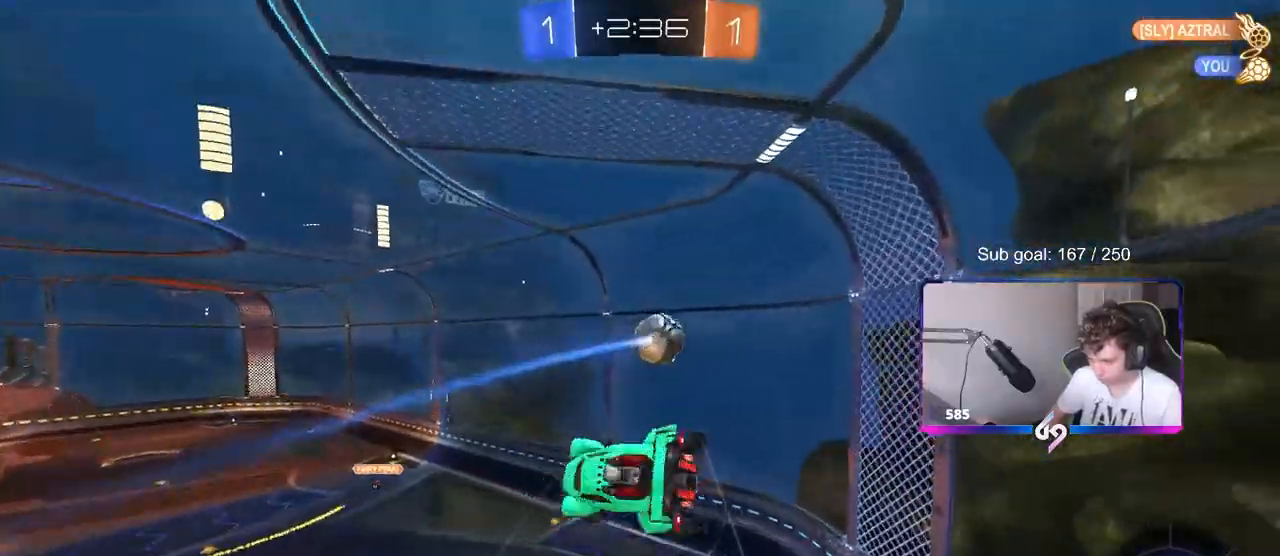
{"keys": ["a", "shift", "w"], "mouse": ["left"], "events": [[33, "mouse_left", "down"], [33, "s", "up"], [67, "s", "down"], [167, "d", "down"], [267, "d", "up"], [300, "s", "up"], [400, "w", "down"]]}
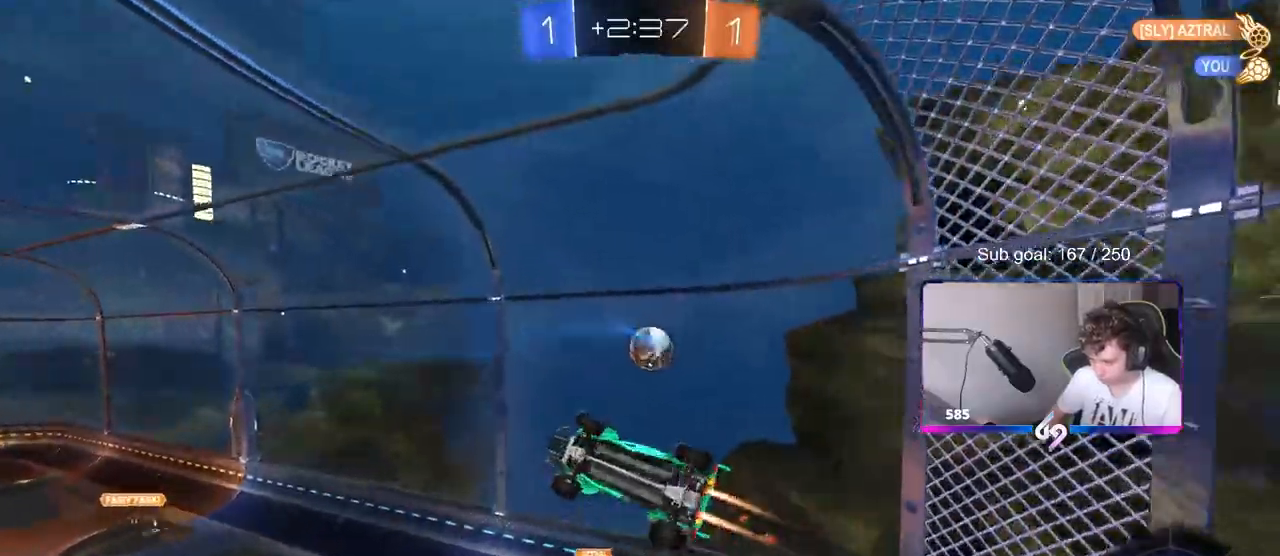
{"keys": ["d", "w"], "mouse": [], "events": [[50, "w", "up"], [100, "s", "down"], [133, "s", "up"], [233, "d", "down"], [283, "a", "up"], [283, "shift", "up"], [333, "w", "down"], [467, "mouse_left", "up"]]}
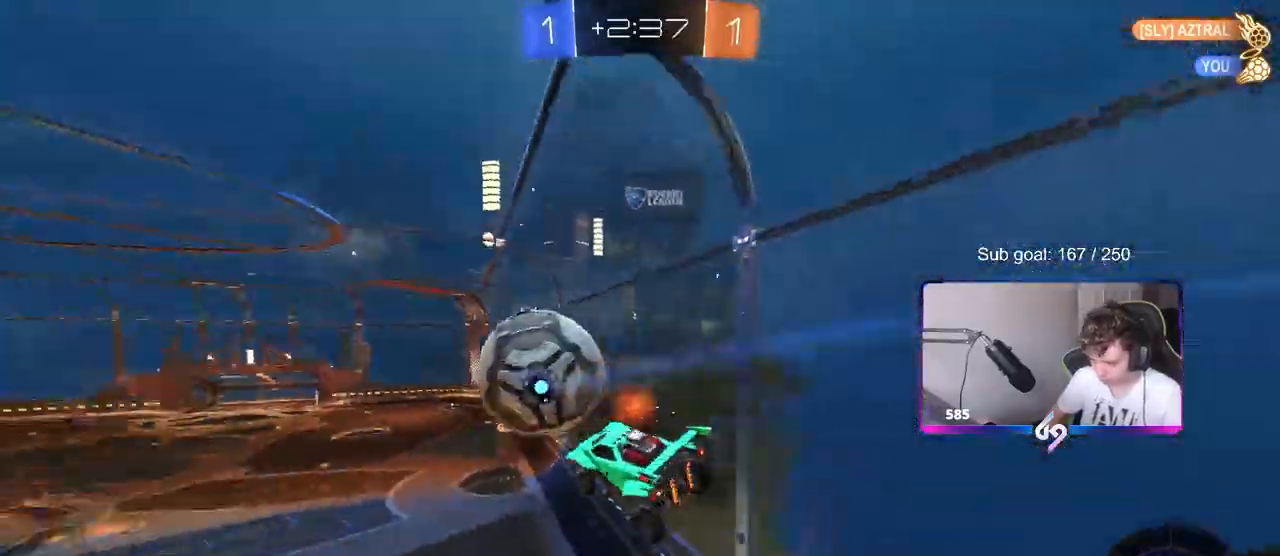
{"keys": ["d", "shift"], "mouse": [], "events": [[67, "a", "down"], [67, "d", "up"], [67, "shift", "down"], [250, "shift", "up"], [300, "w", "up"], [433, "a", "up"], [433, "d", "down"], [483, "shift", "down"]]}
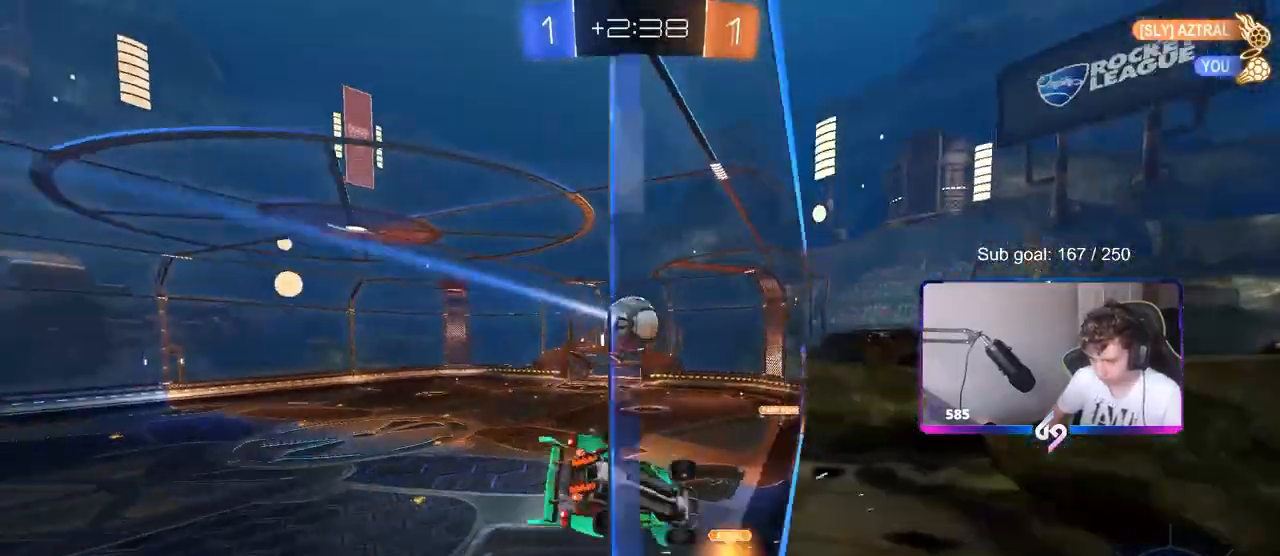
{"keys": ["d", "s"], "mouse": [], "events": [[117, "d", "up"], [167, "mouse_right", "down"], [167, "shift", "up"], [267, "s", "down"], [317, "d", "down"], [317, "mouse_right", "up"], [317, "shift", "down"], [450, "shift", "up"]]}